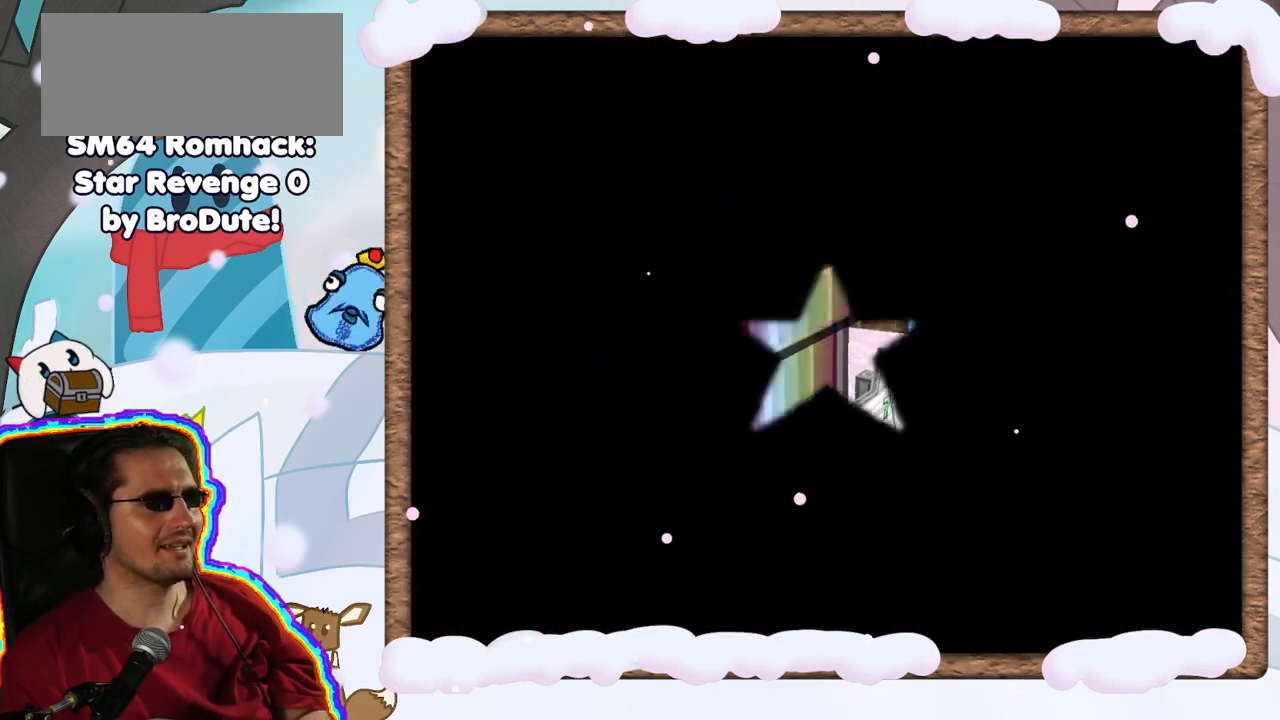
Gameplay with a controller (Nintendo layout); each line is a JSON object with the inputs held at the frame after it. "events" lists button and stick changes between this image and that frame as [ms after this image, input, new state], when the widget could be followed in between. Not read: L3 R3.
{"buttons": [], "left_stick": "center", "events": []}
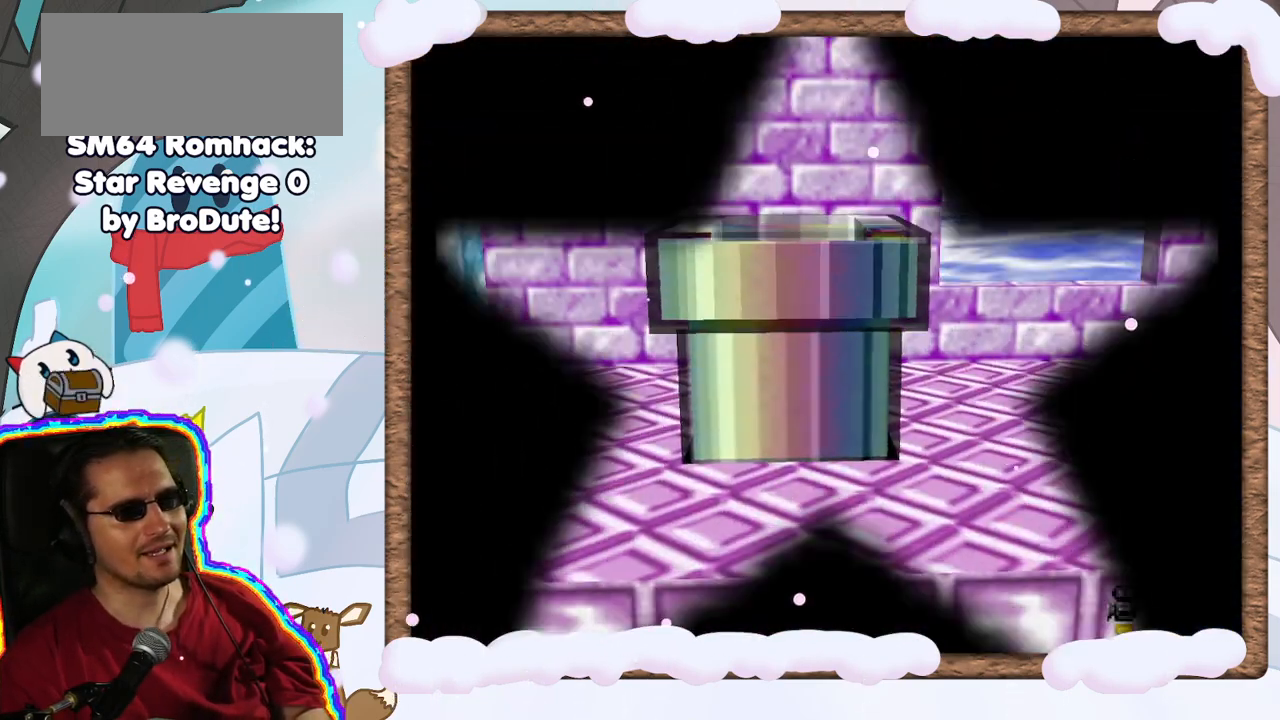
{"buttons": [], "left_stick": "center", "events": []}
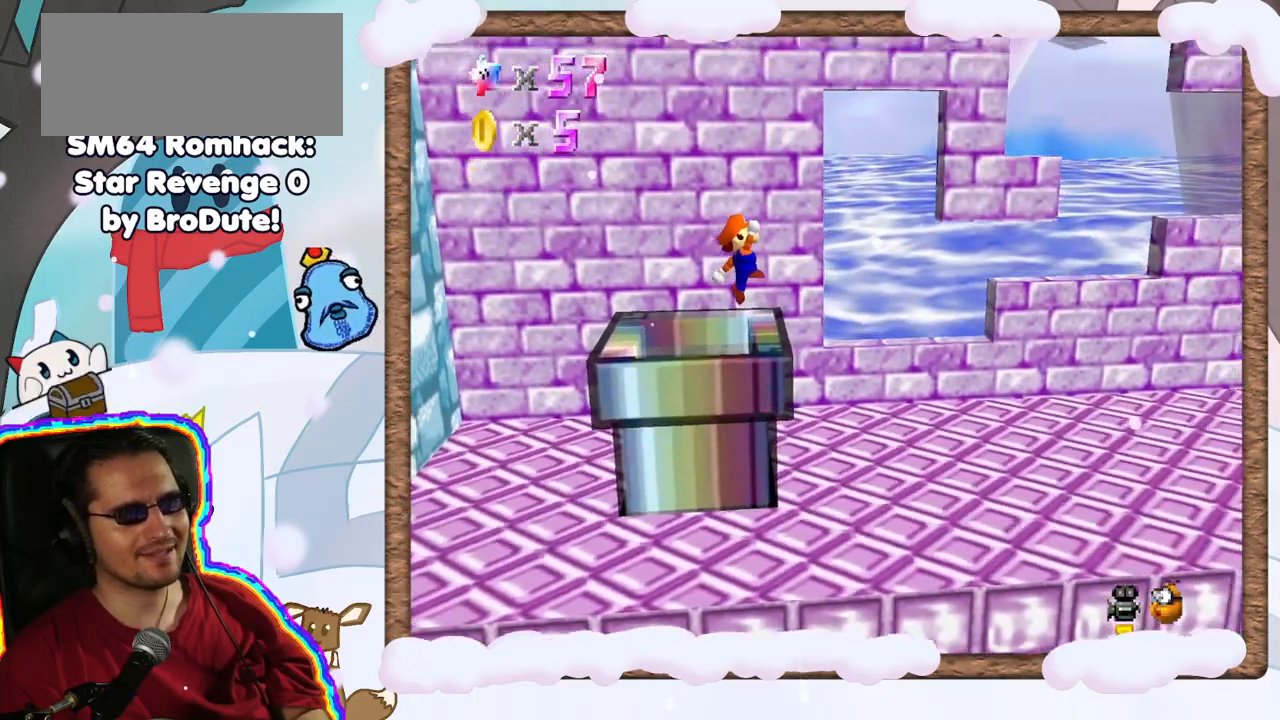
{"buttons": ["A"], "left_stick": "right", "events": [[67, "C_RIGHT", "down"], [133, "C_RIGHT", "up"], [500, "A", "down"], [500, "left_stick", "right"]]}
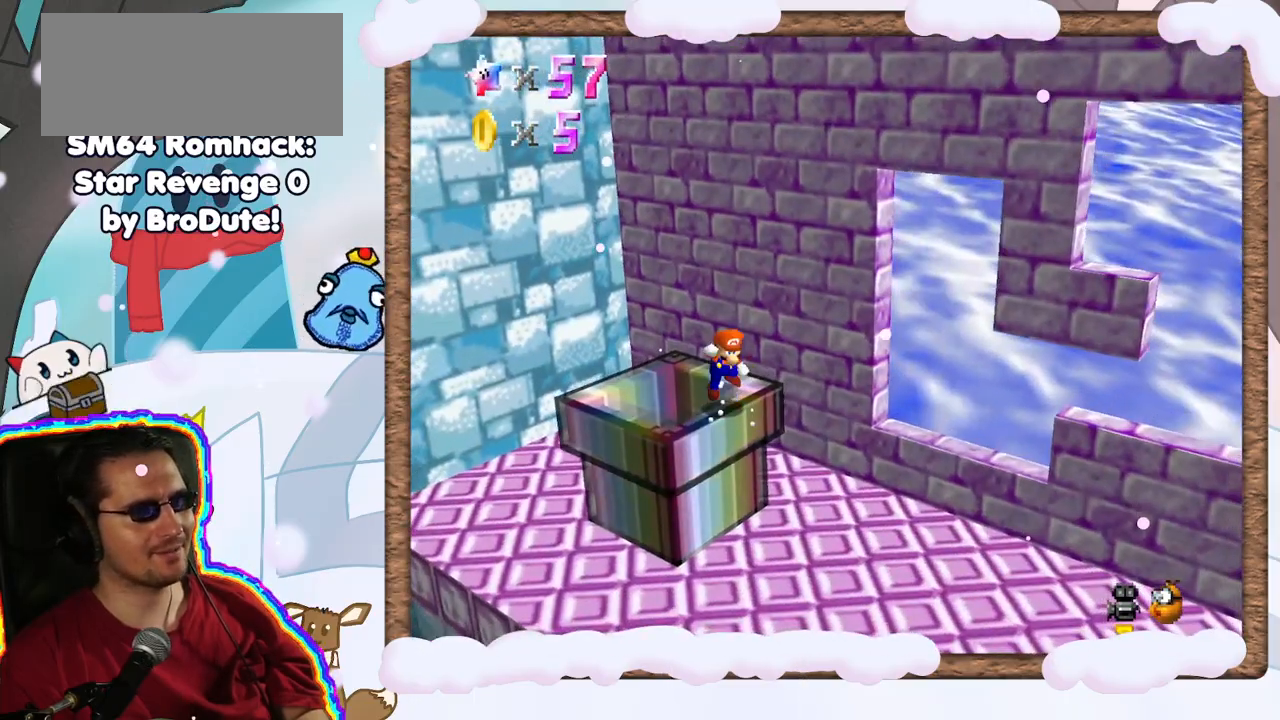
{"buttons": [], "left_stick": "right", "events": [[200, "A", "up"], [350, "C_LEFT", "down"], [483, "C_LEFT", "up"]]}
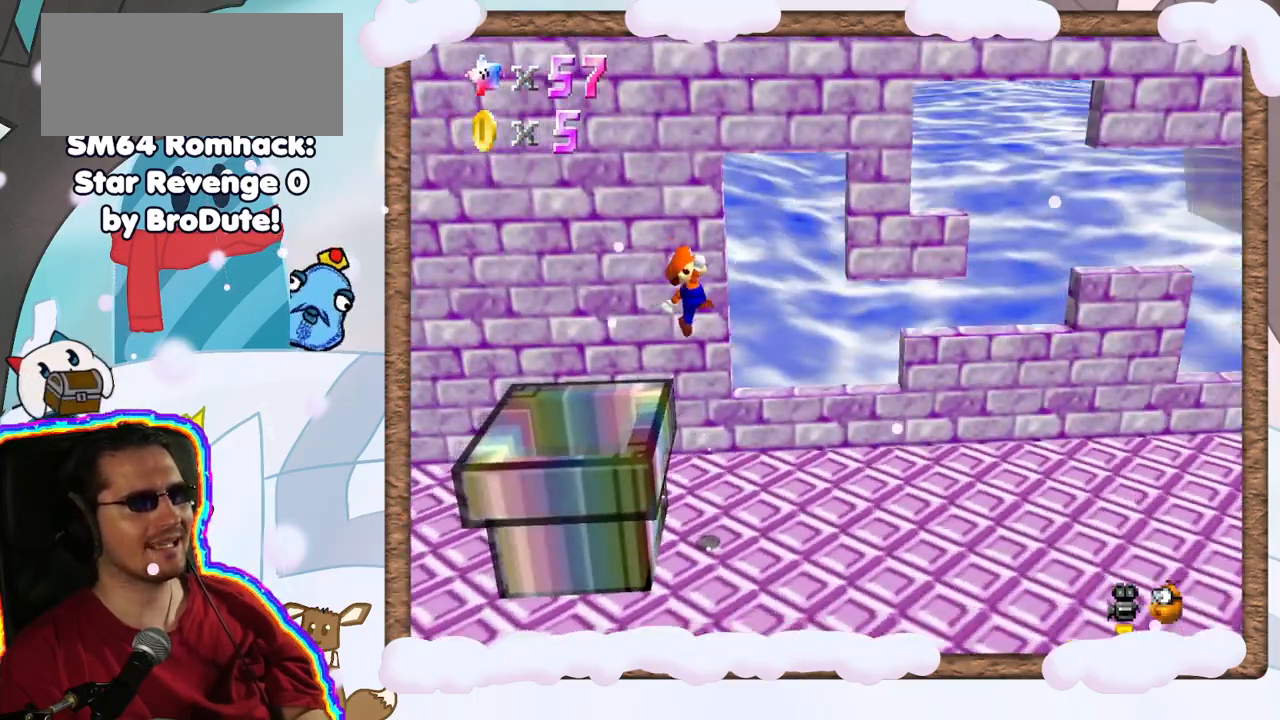
{"buttons": [], "left_stick": "right", "events": []}
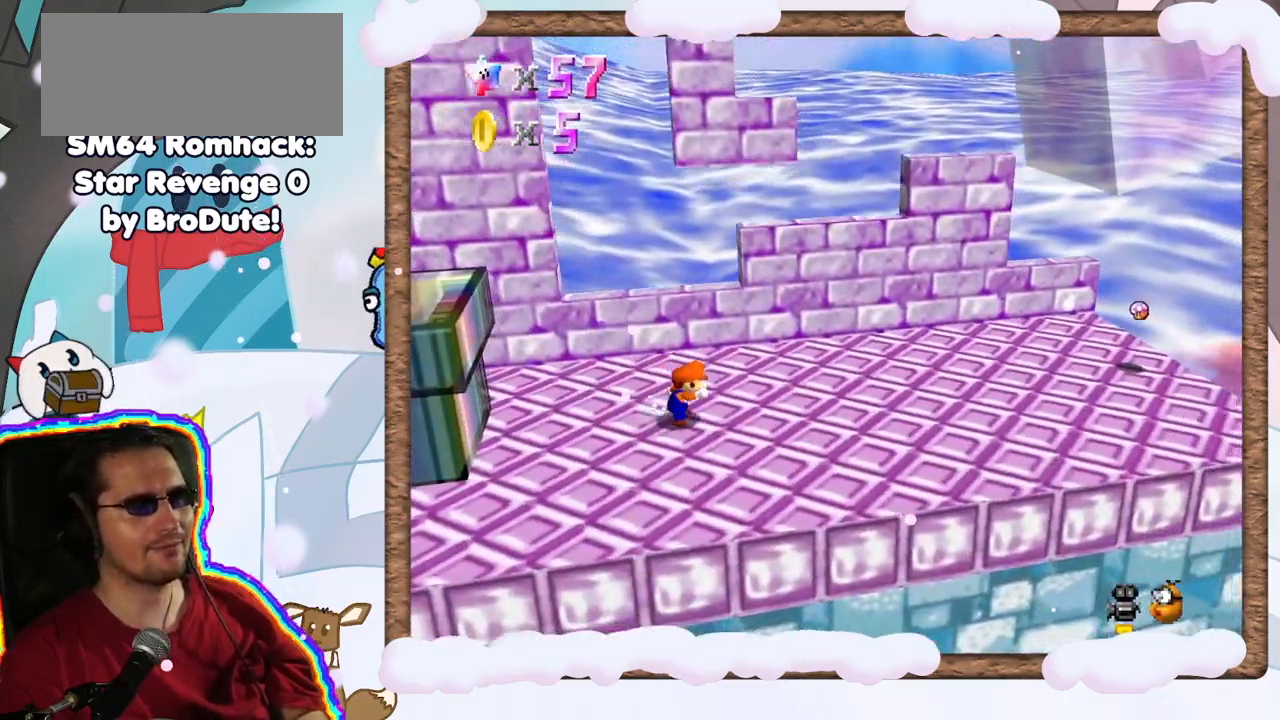
{"buttons": [], "left_stick": "right", "events": [[233, "C_LEFT", "down"], [350, "C_LEFT", "up"]]}
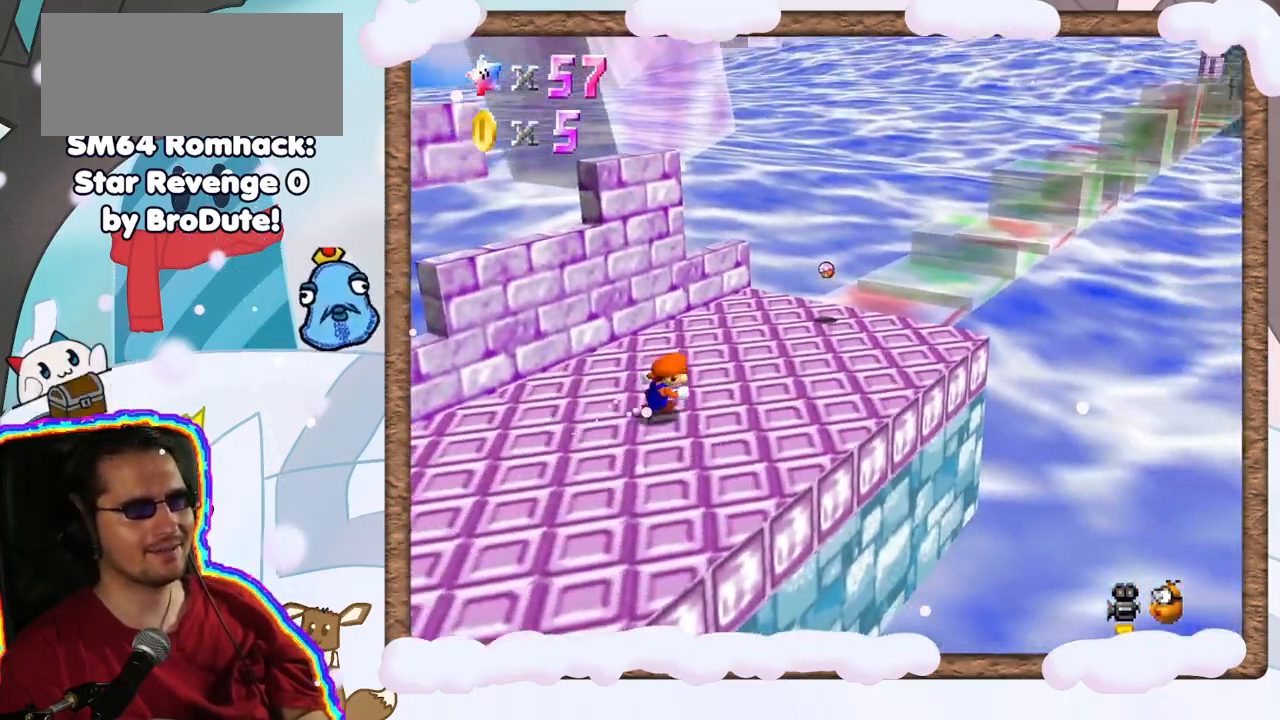
{"buttons": [], "left_stick": "right", "events": [[83, "left_stick", "center"], [417, "left_stick", "right"]]}
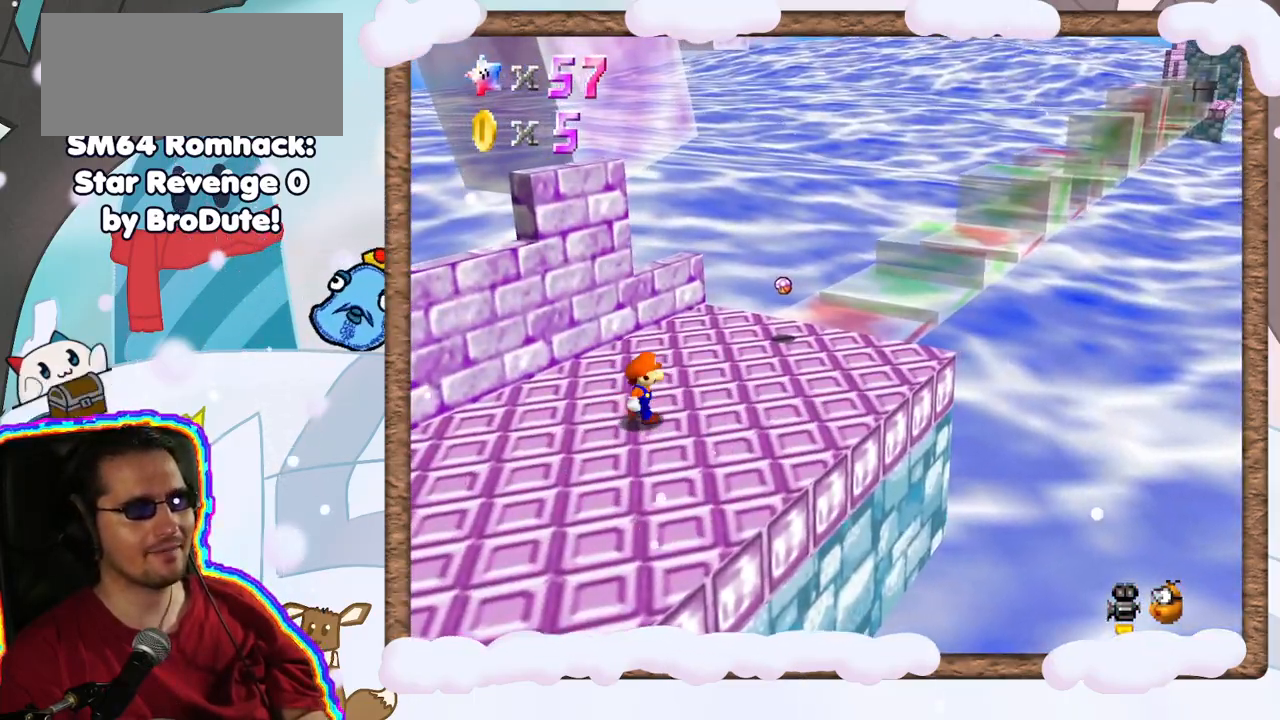
{"buttons": [], "left_stick": "right", "events": [[100, "C_RIGHT", "down"], [183, "C_RIGHT", "up"]]}
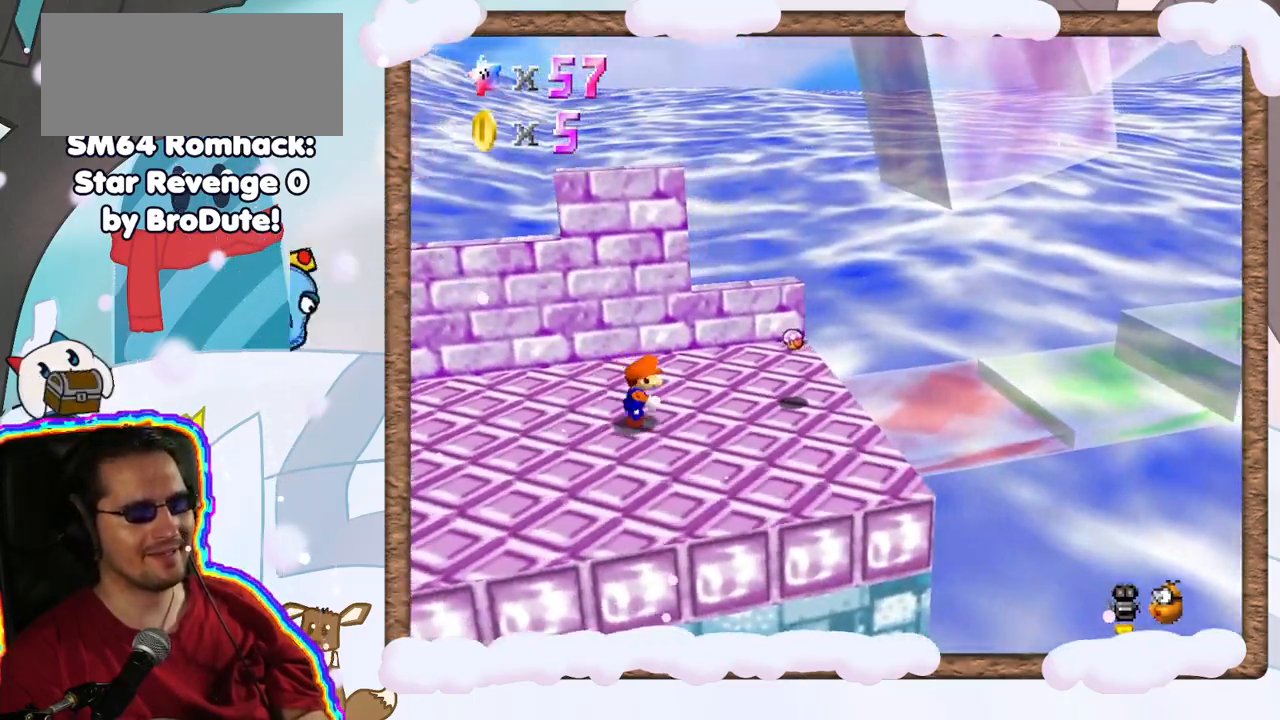
{"buttons": ["A", "Z"], "left_stick": "right", "events": [[417, "Z", "down"], [450, "A", "down"]]}
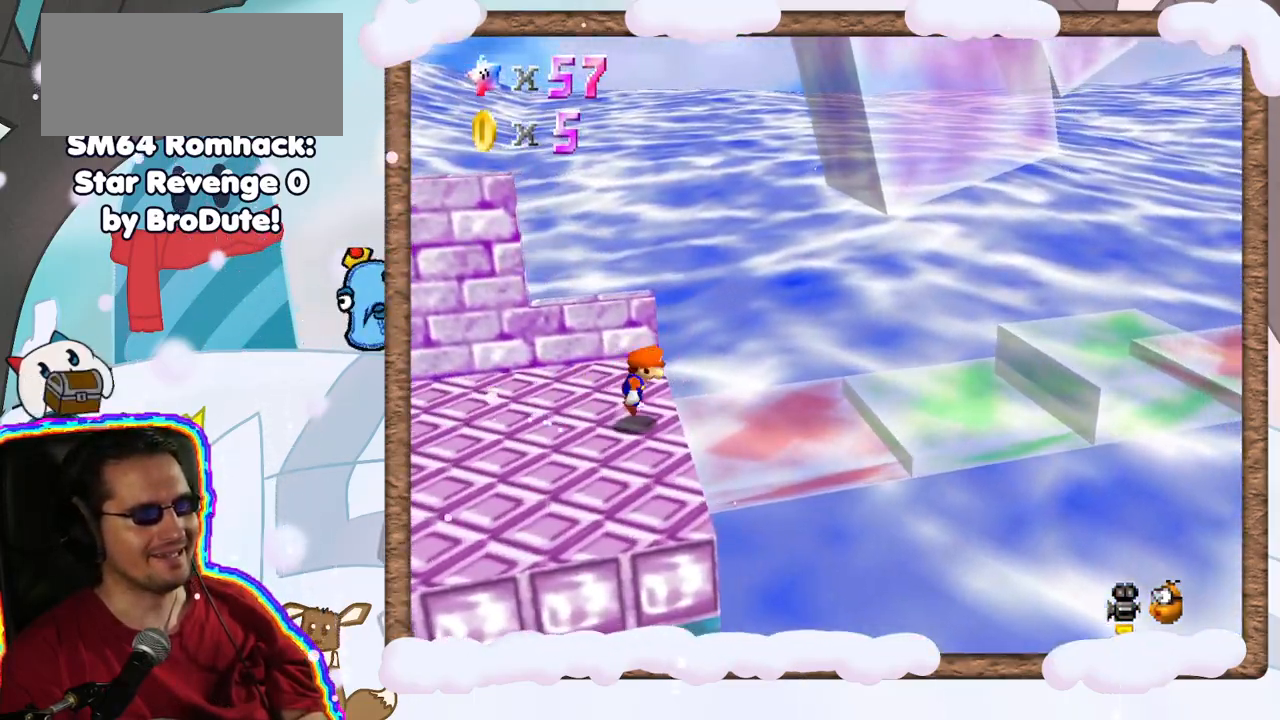
{"buttons": ["Z"], "left_stick": "left", "events": [[450, "left_stick", "left"], [467, "A", "up"]]}
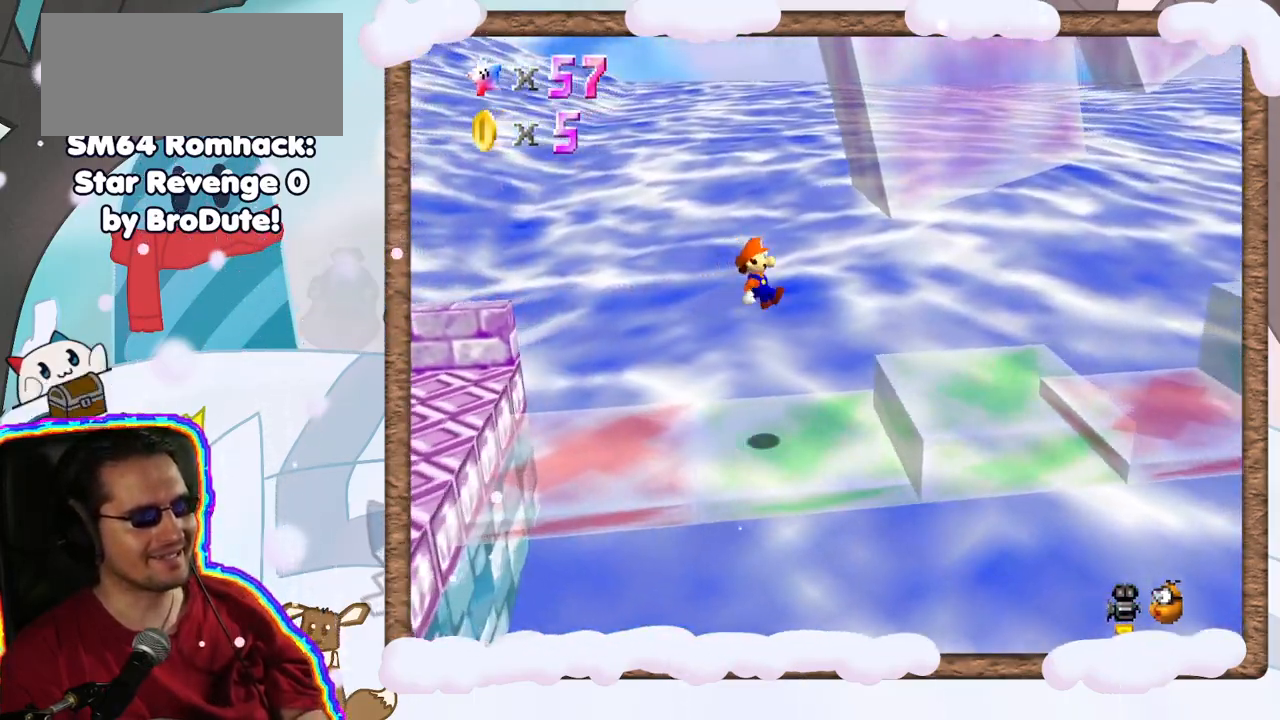
{"buttons": [], "left_stick": "center", "events": [[100, "Z", "up"], [267, "DPAD_LEFT", "down"], [350, "DPAD_LEFT", "up"], [500, "left_stick", "center"]]}
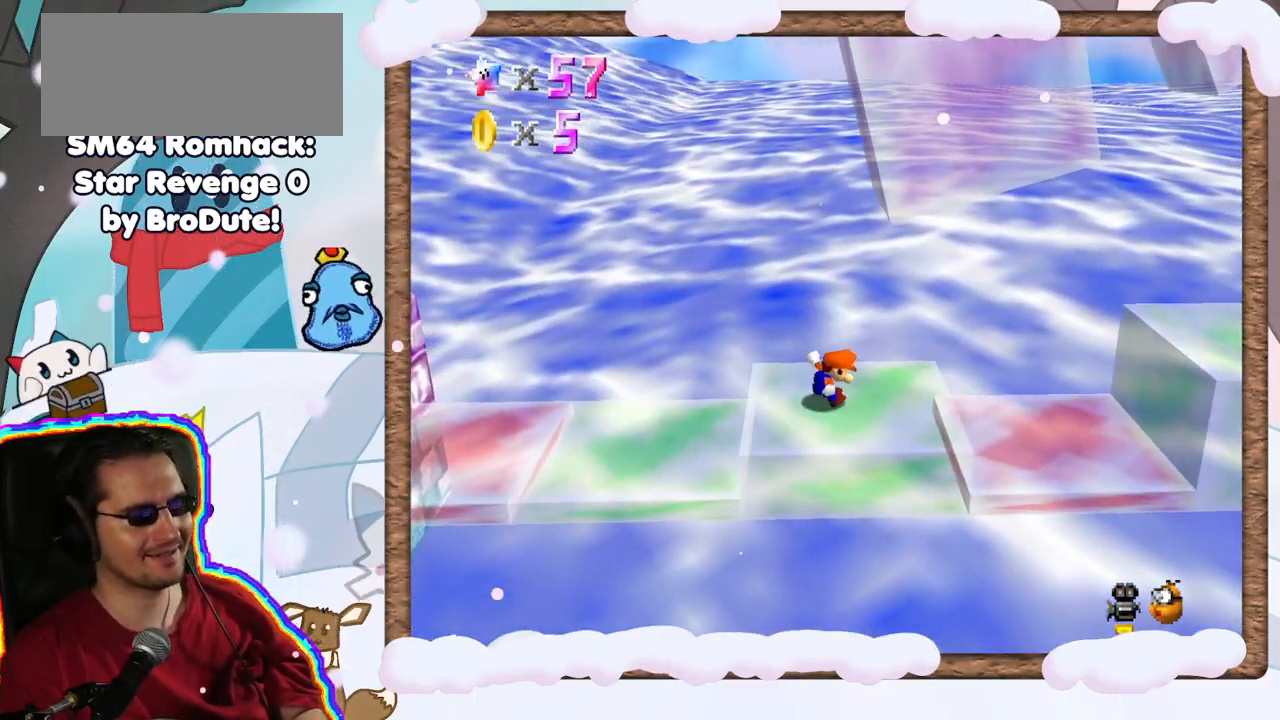
{"buttons": [], "left_stick": "center", "events": []}
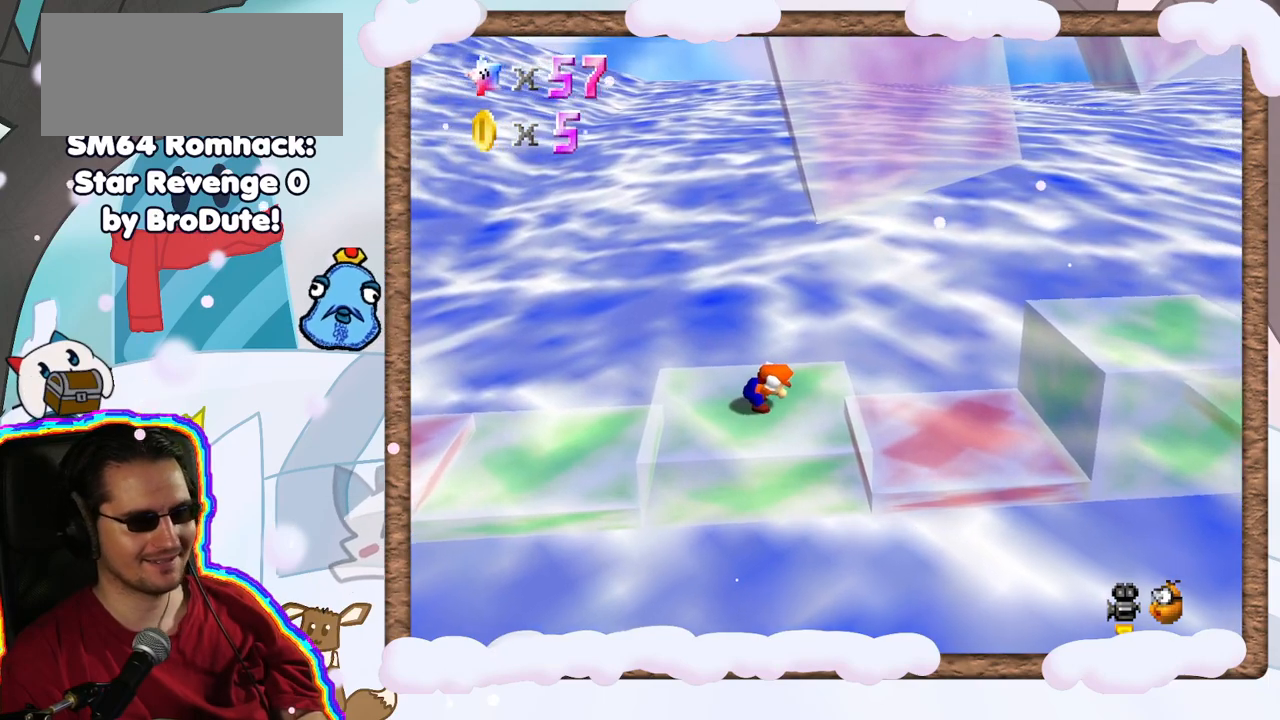
{"buttons": ["A"], "left_stick": "center", "events": [[367, "A", "down"]]}
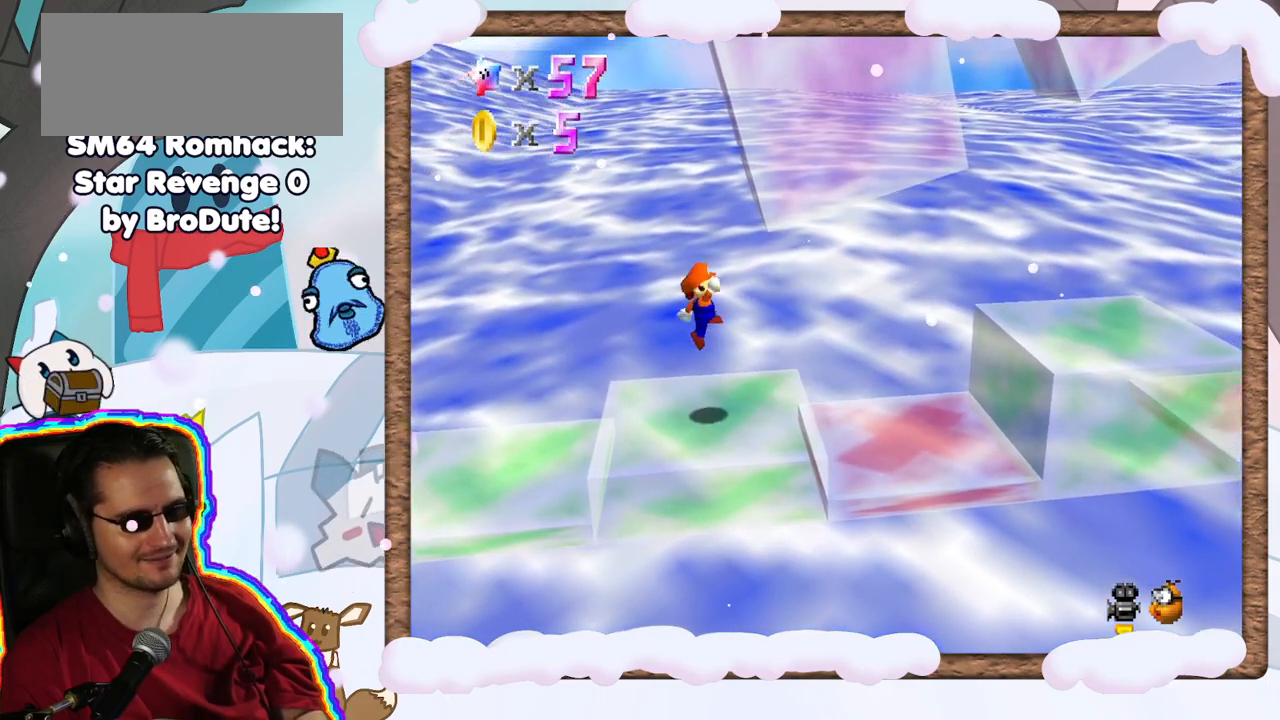
{"buttons": [], "left_stick": "center", "events": [[17, "left_stick", "left"], [200, "A", "up"], [350, "left_stick", "center"]]}
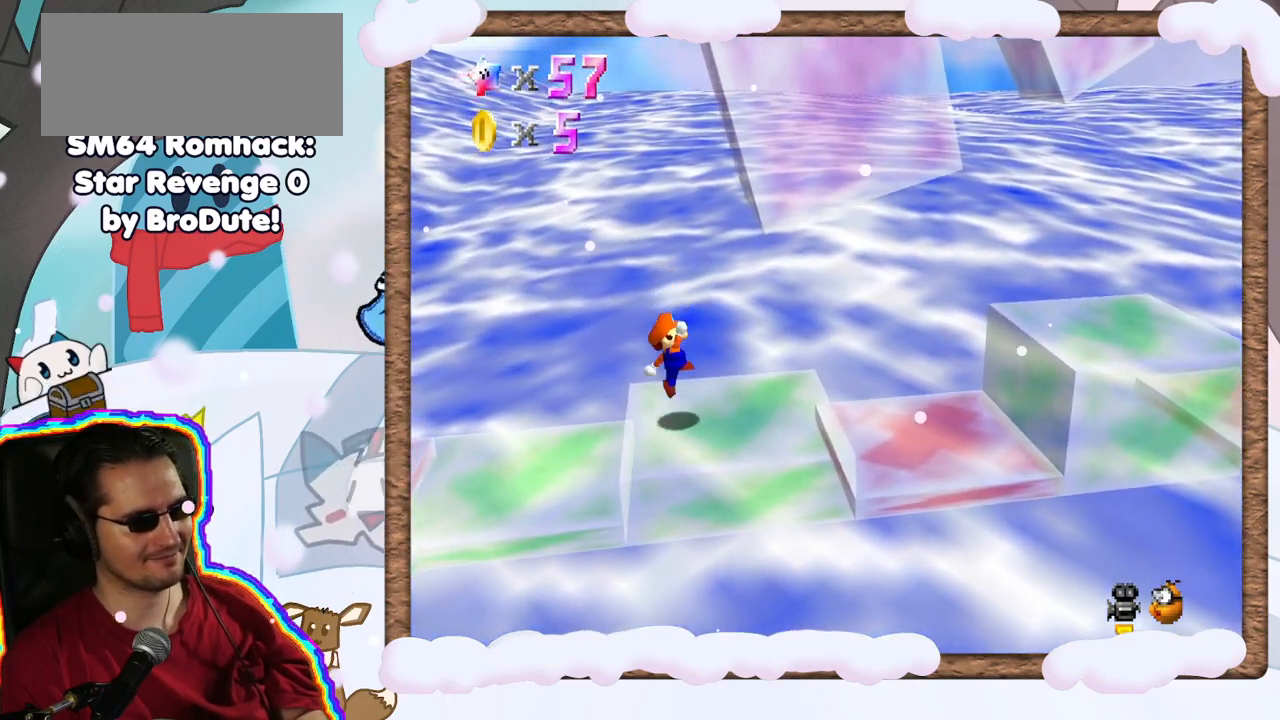
{"buttons": ["A"], "left_stick": "right", "events": [[417, "left_stick", "right"], [483, "A", "down"]]}
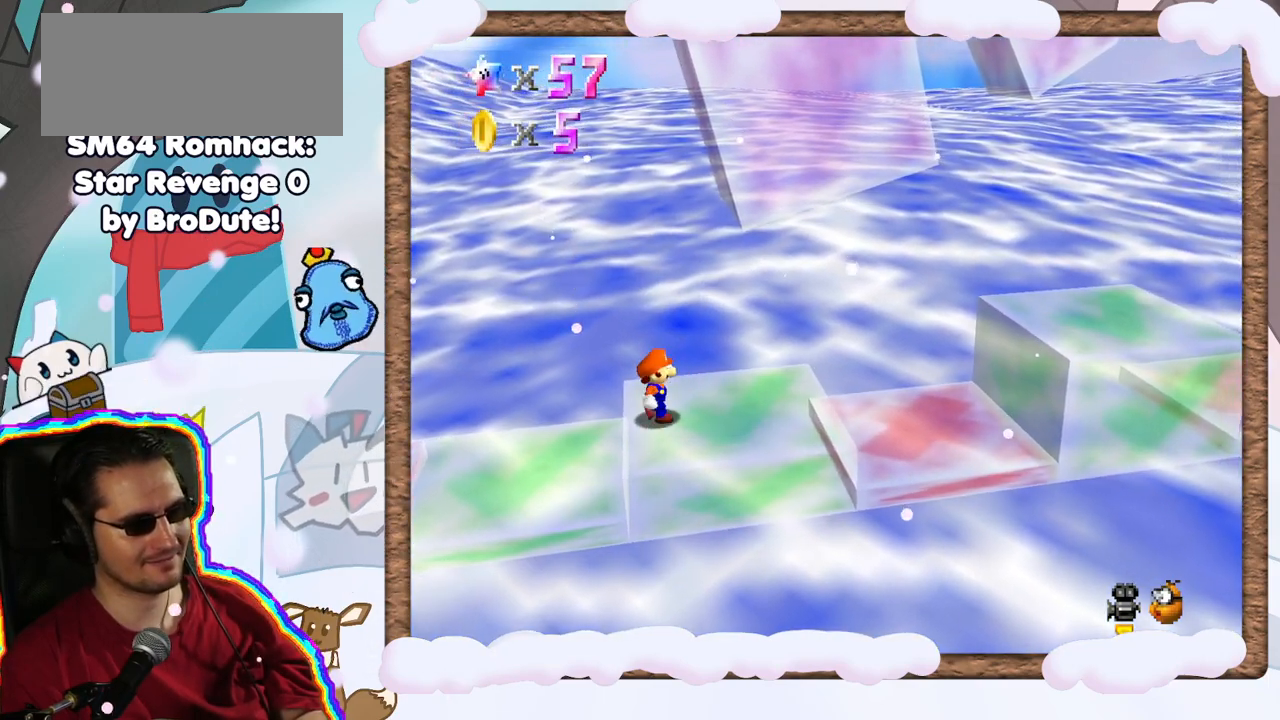
{"buttons": [], "left_stick": "right", "events": [[150, "A", "up"]]}
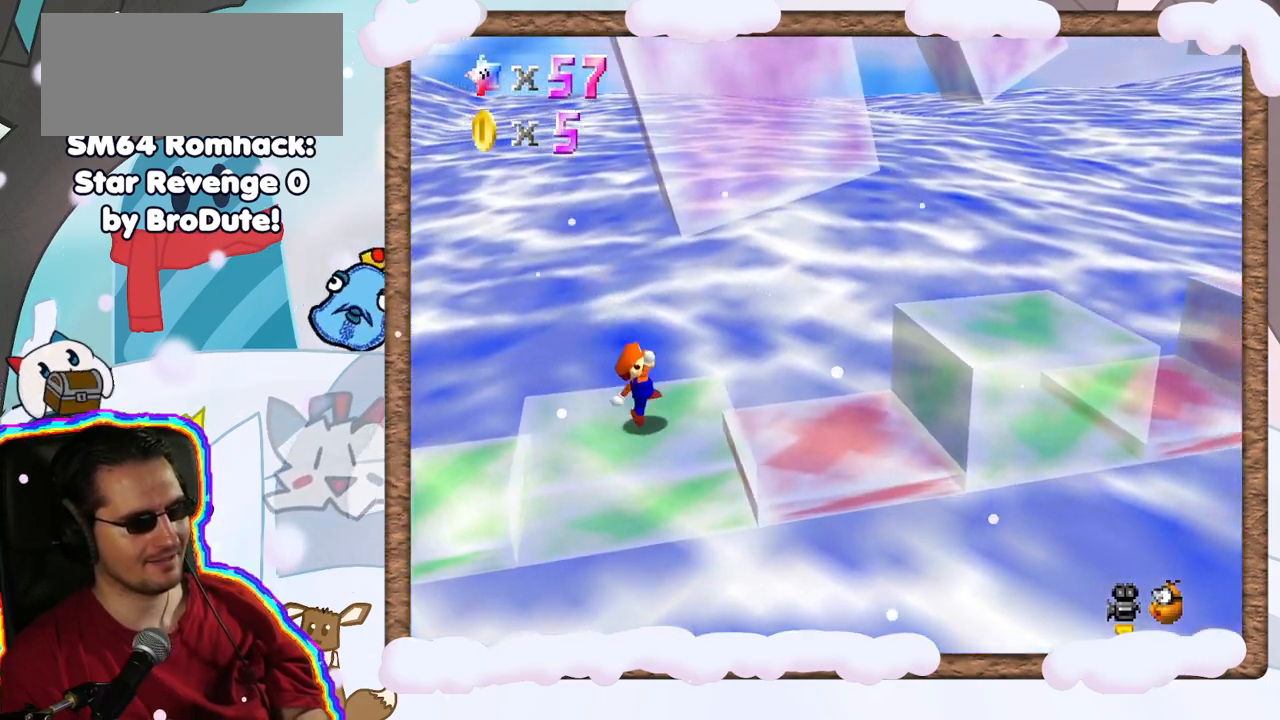
{"buttons": ["A"], "left_stick": "right", "events": [[83, "A", "down"]]}
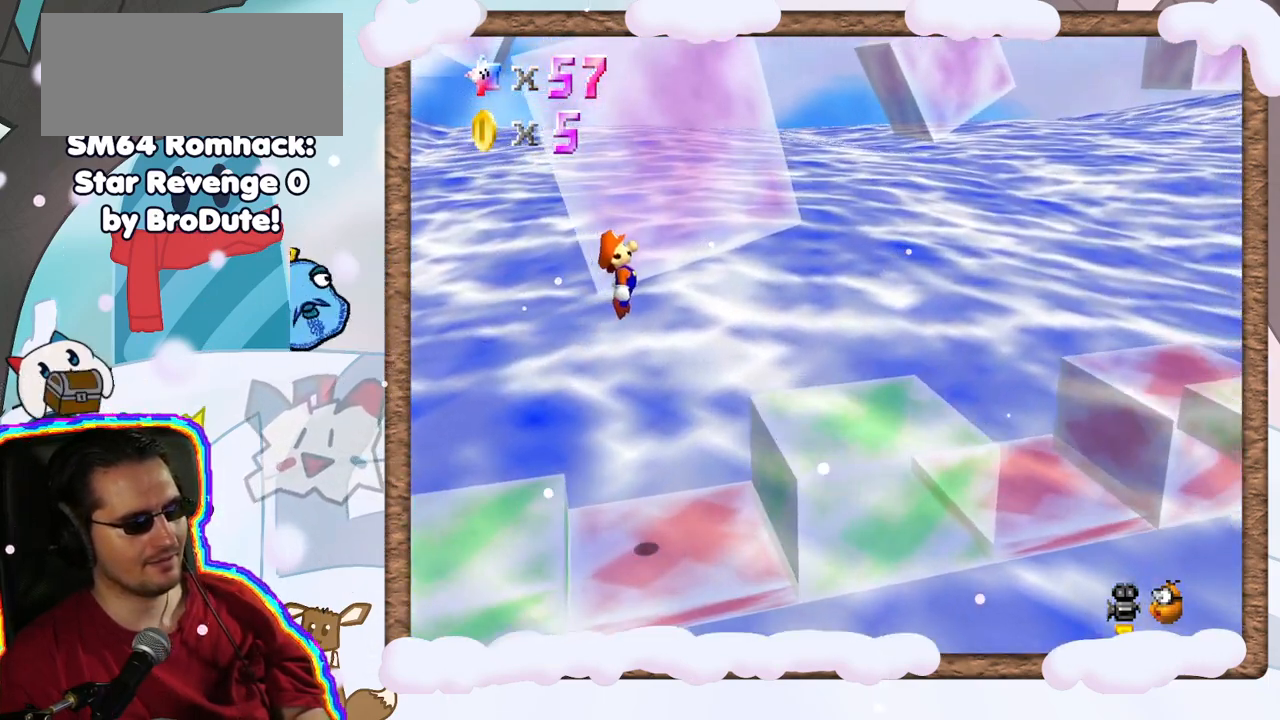
{"buttons": [], "left_stick": "right", "events": [[200, "A", "up"]]}
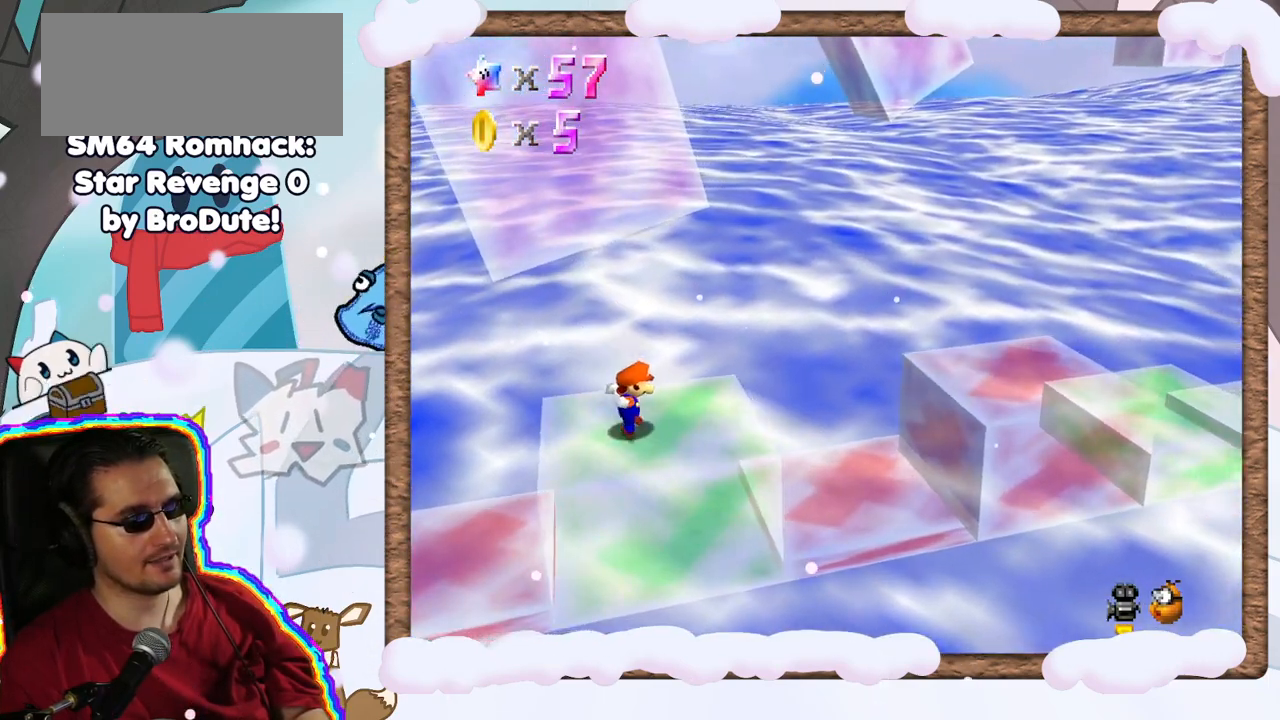
{"buttons": ["A", "B"], "left_stick": "right", "events": [[33, "A", "down"], [50, "B", "down"]]}
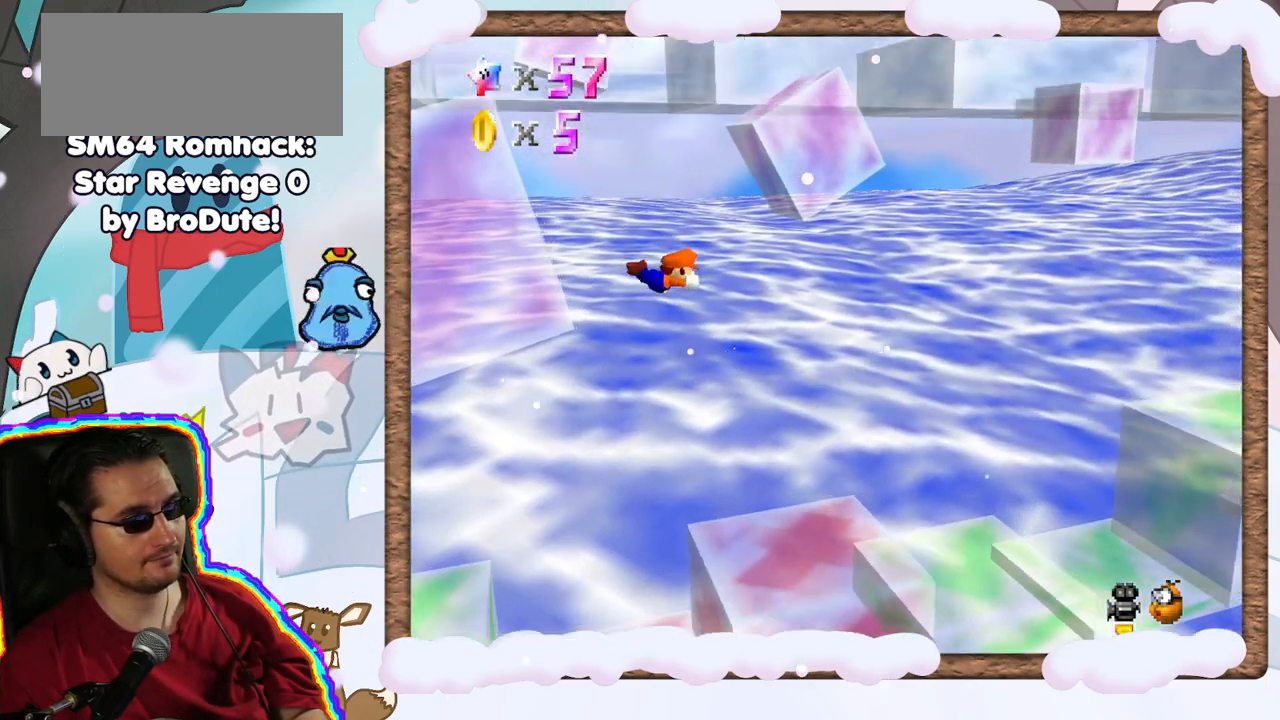
{"buttons": [], "left_stick": "left", "events": [[200, "A", "up"], [200, "B", "up"], [233, "left_stick", "center"], [483, "left_stick", "left"]]}
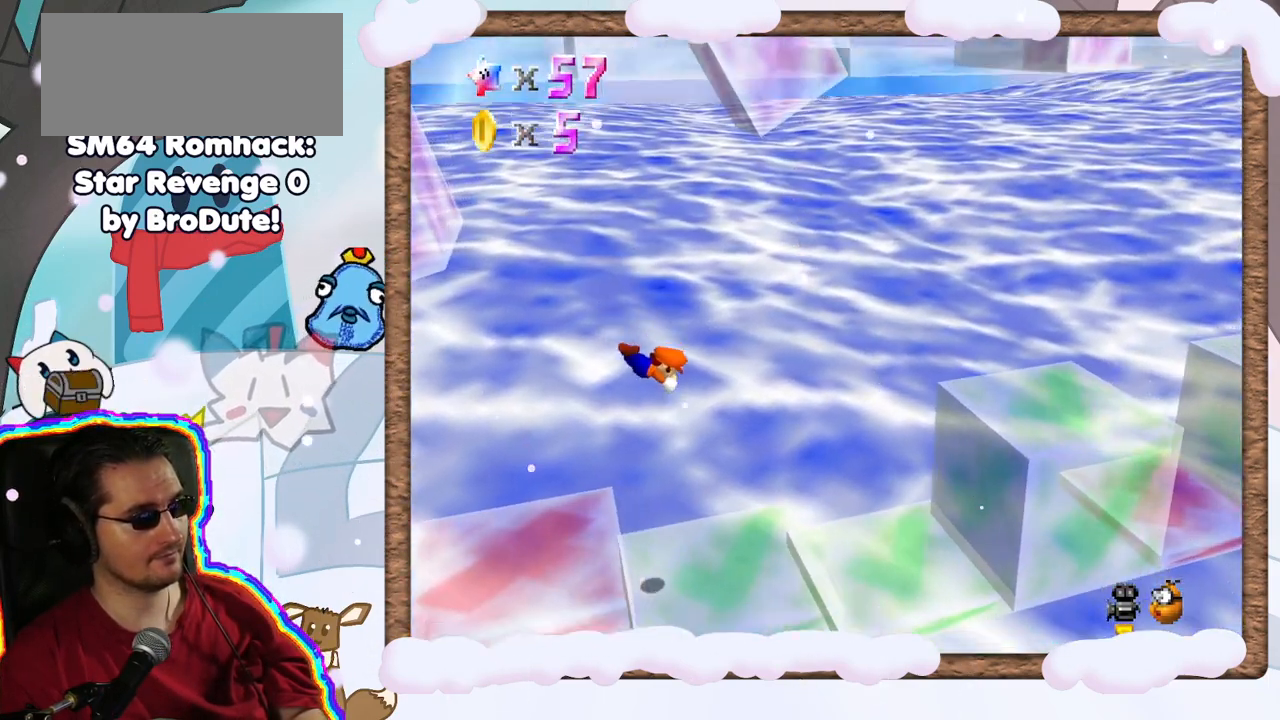
{"buttons": ["A"], "left_stick": "left", "events": [[367, "A", "down"]]}
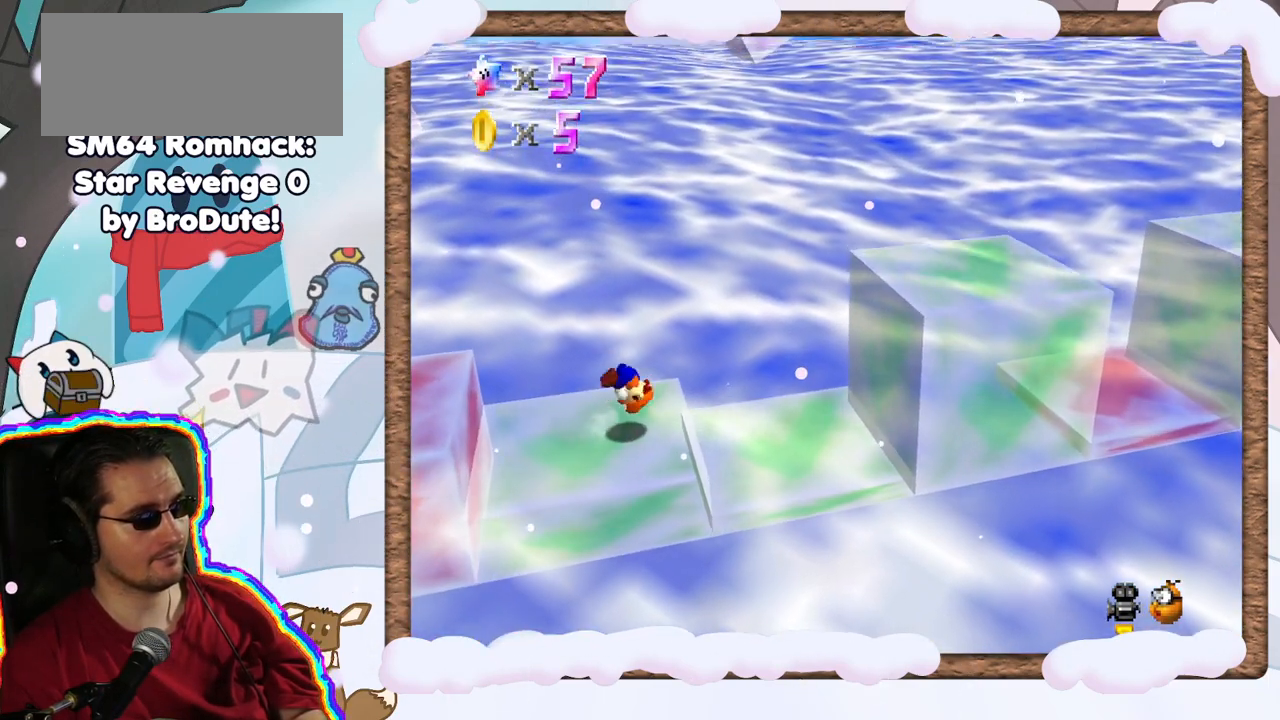
{"buttons": ["A"], "left_stick": "left", "events": [[17, "A", "up"], [500, "A", "down"]]}
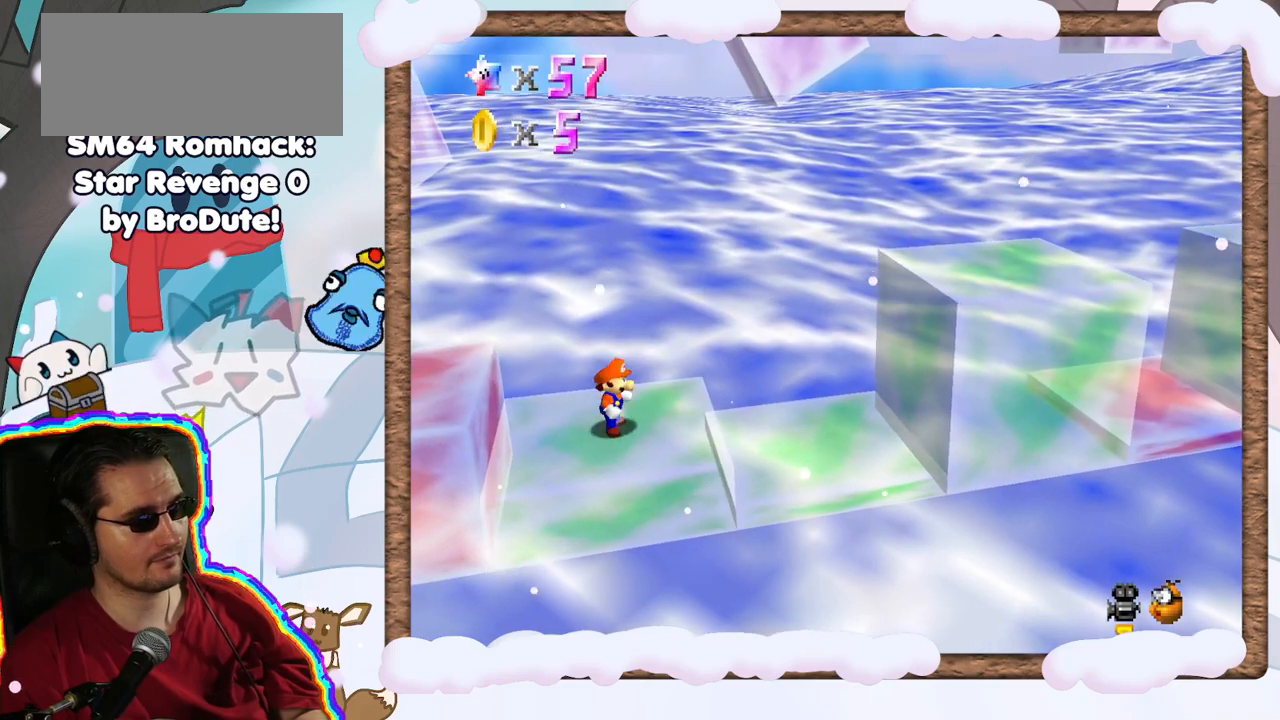
{"buttons": [], "left_stick": "left", "events": [[17, "left_stick", "right"], [150, "A", "up"], [250, "left_stick", "center"], [333, "left_stick", "left"]]}
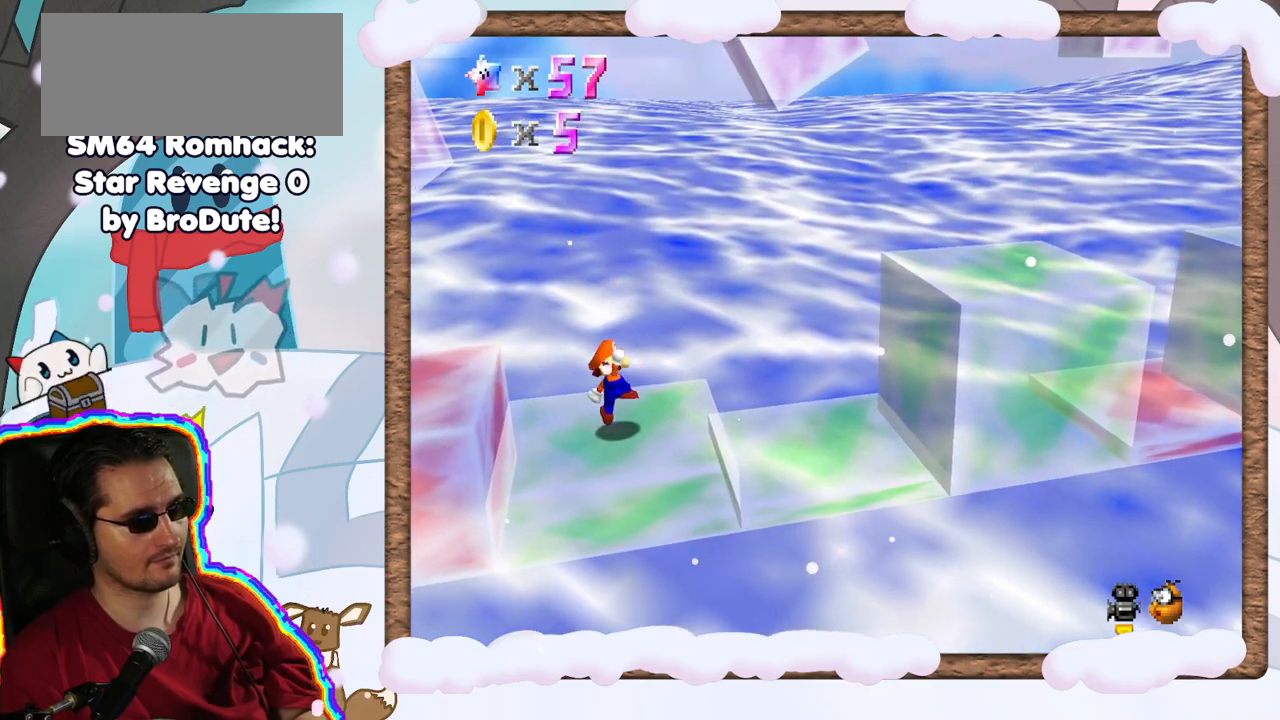
{"buttons": [], "left_stick": "right", "events": [[67, "C_LEFT", "down"], [67, "left_stick", "center"], [167, "C_LEFT", "up"], [317, "A", "down"], [317, "left_stick", "right"], [400, "A", "up"]]}
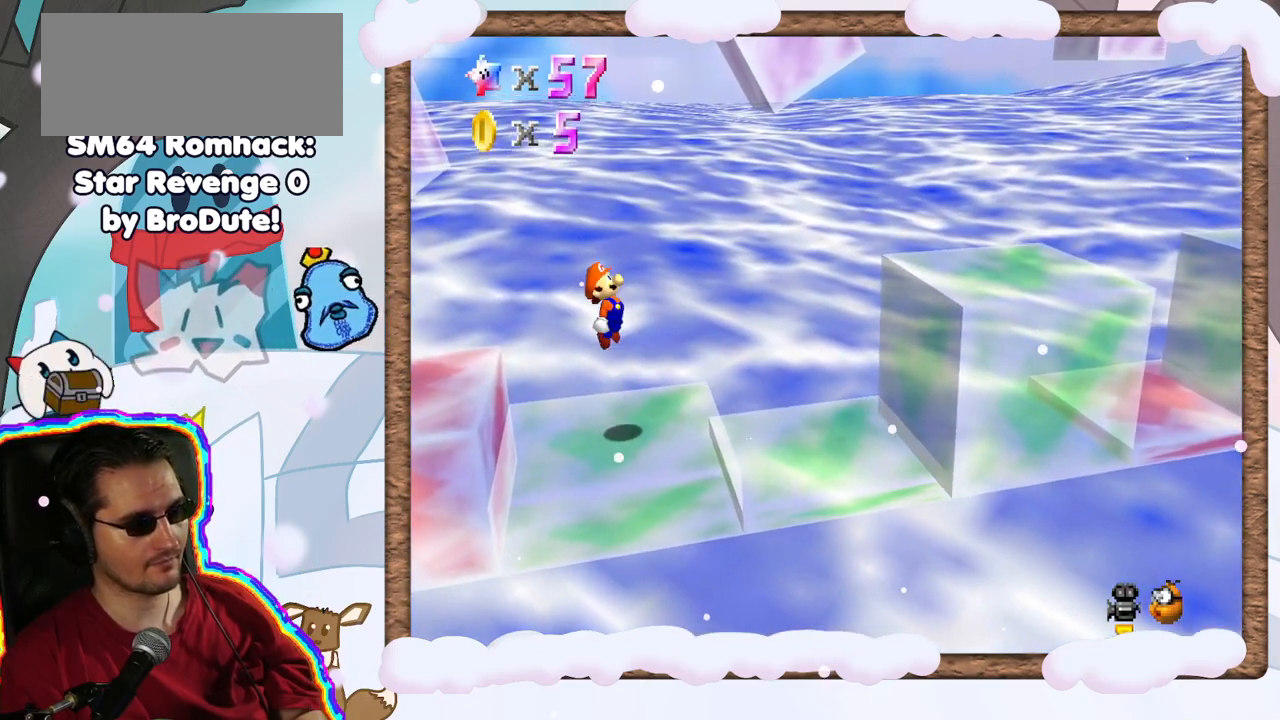
{"buttons": ["A"], "left_stick": "right", "events": [[450, "A", "down"]]}
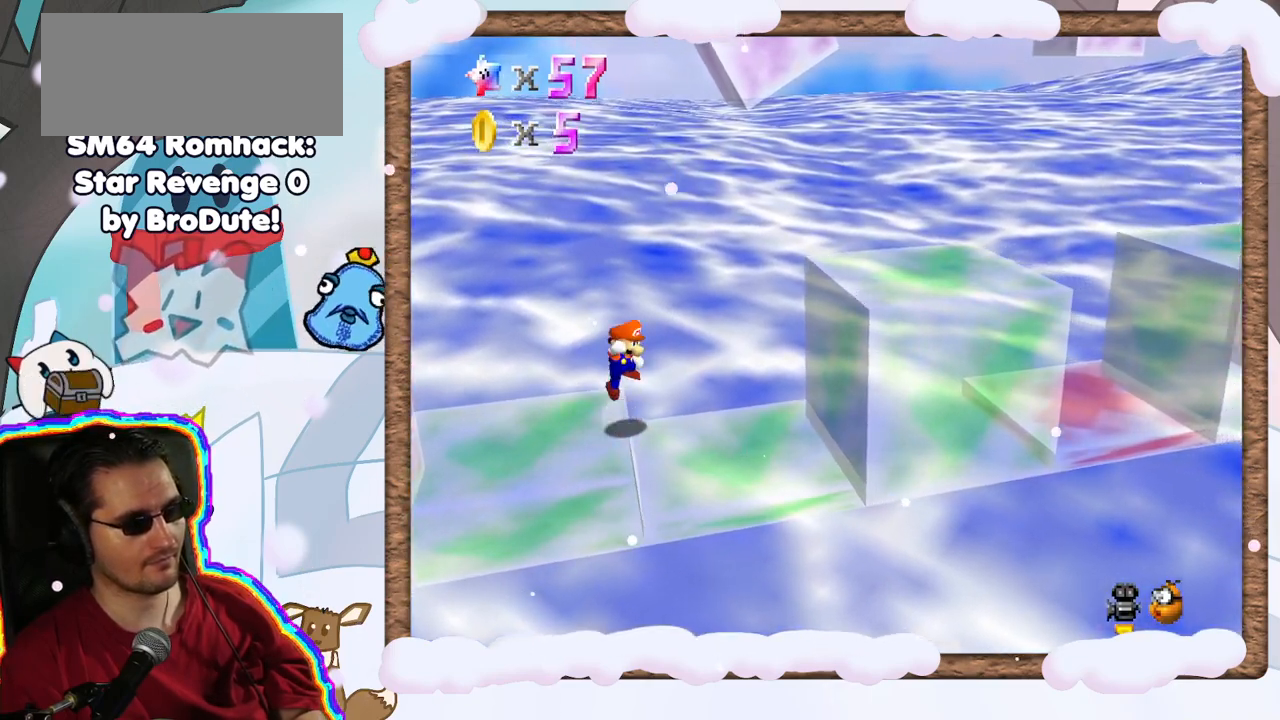
{"buttons": ["A"], "left_stick": "right", "events": [[150, "C_LEFT", "down"], [217, "C_LEFT", "up"]]}
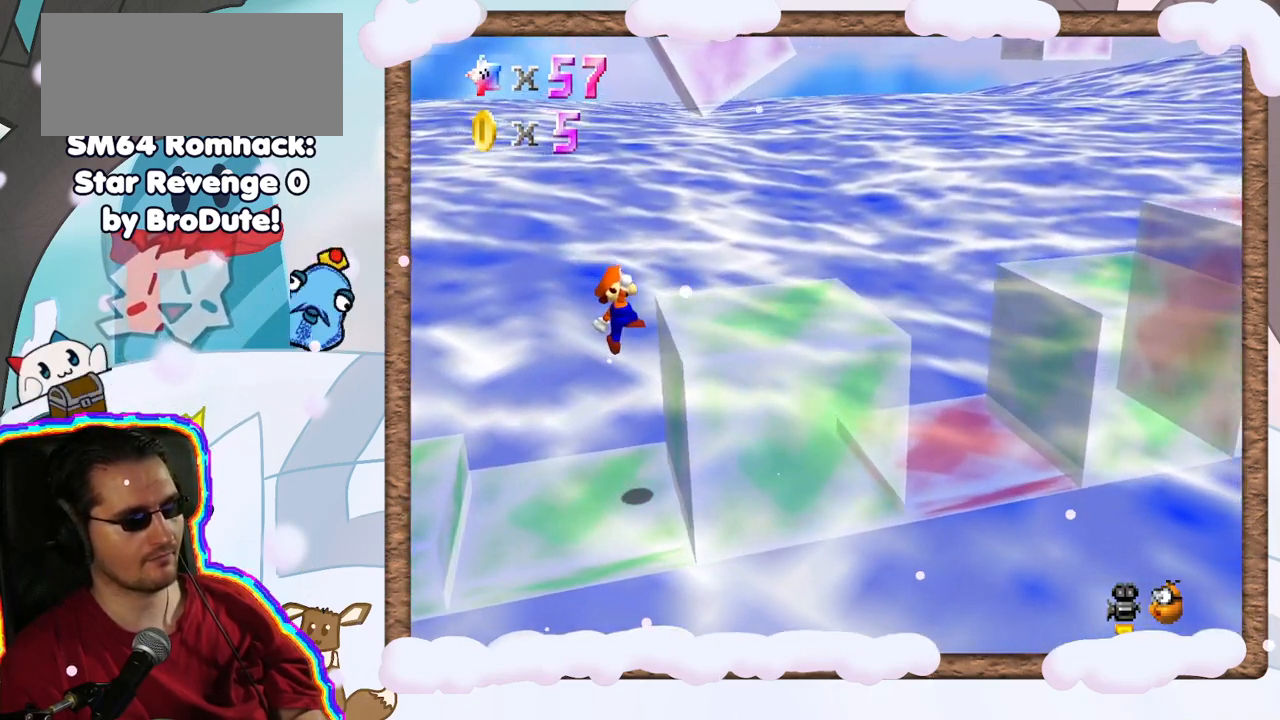
{"buttons": [], "left_stick": "right"}
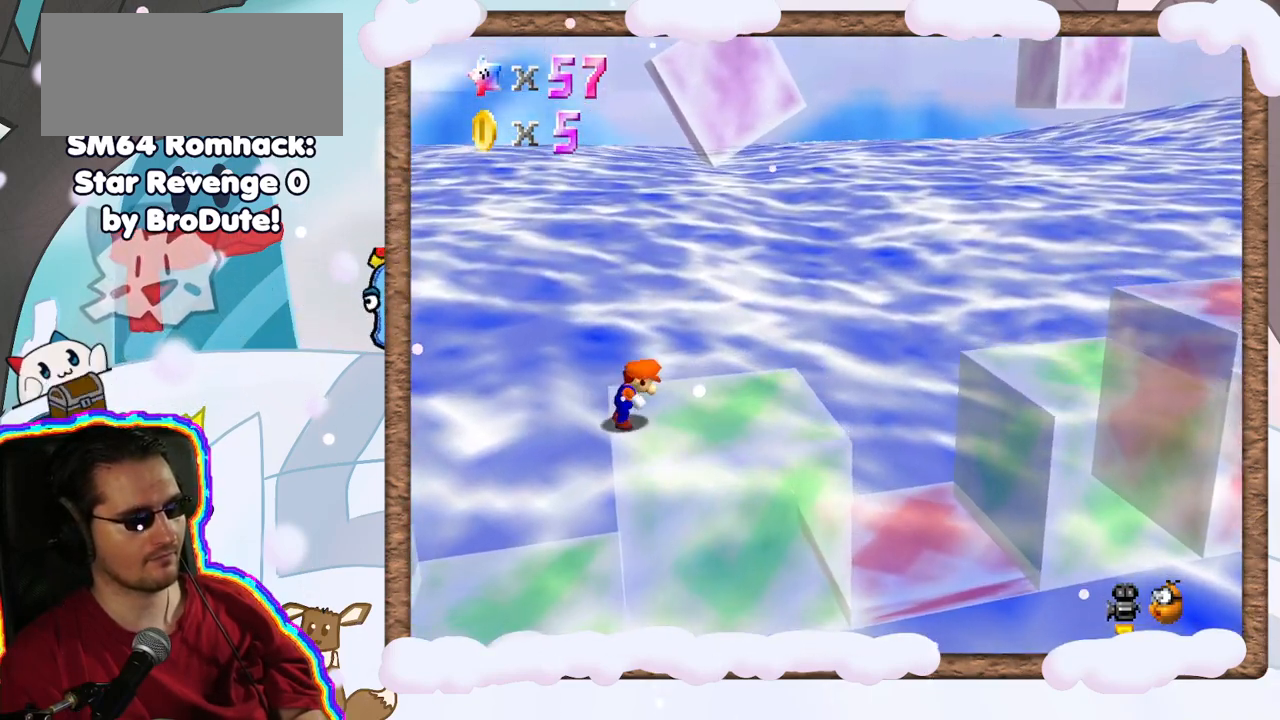
{"buttons": [], "left_stick": "right", "events": []}
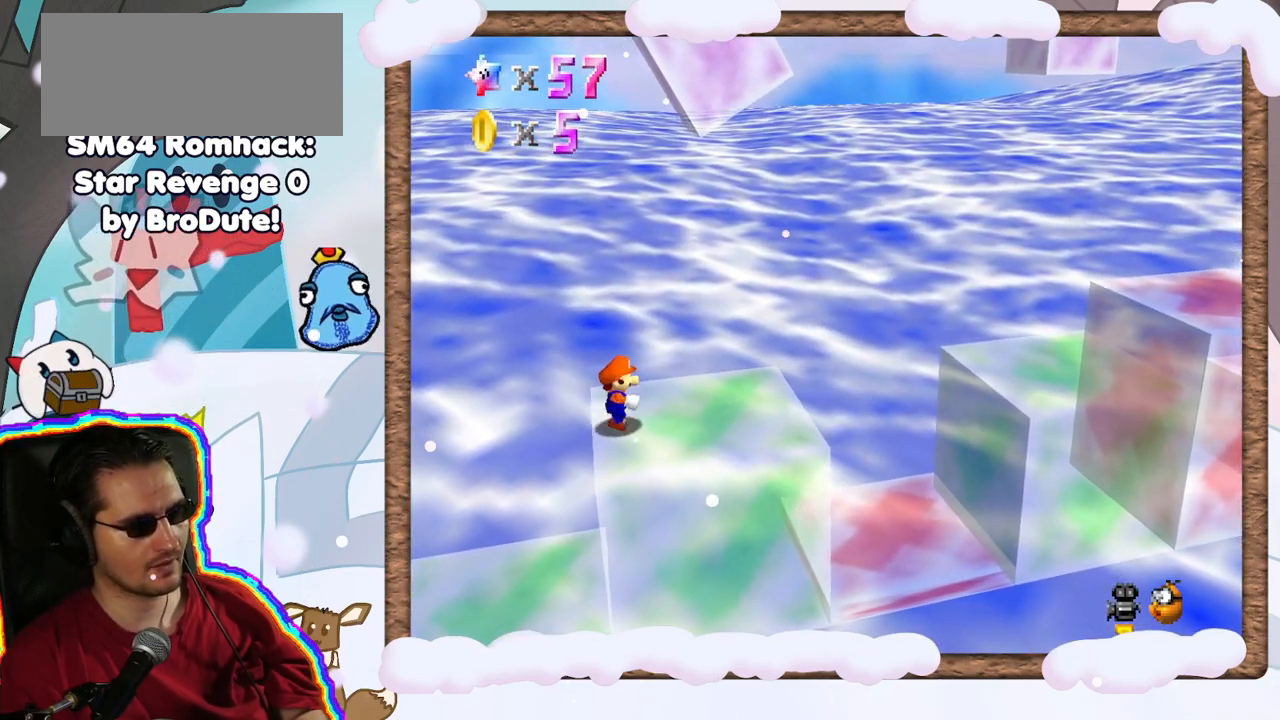
{"buttons": [], "left_stick": "right", "events": [[50, "A", "down"], [183, "A", "up"]]}
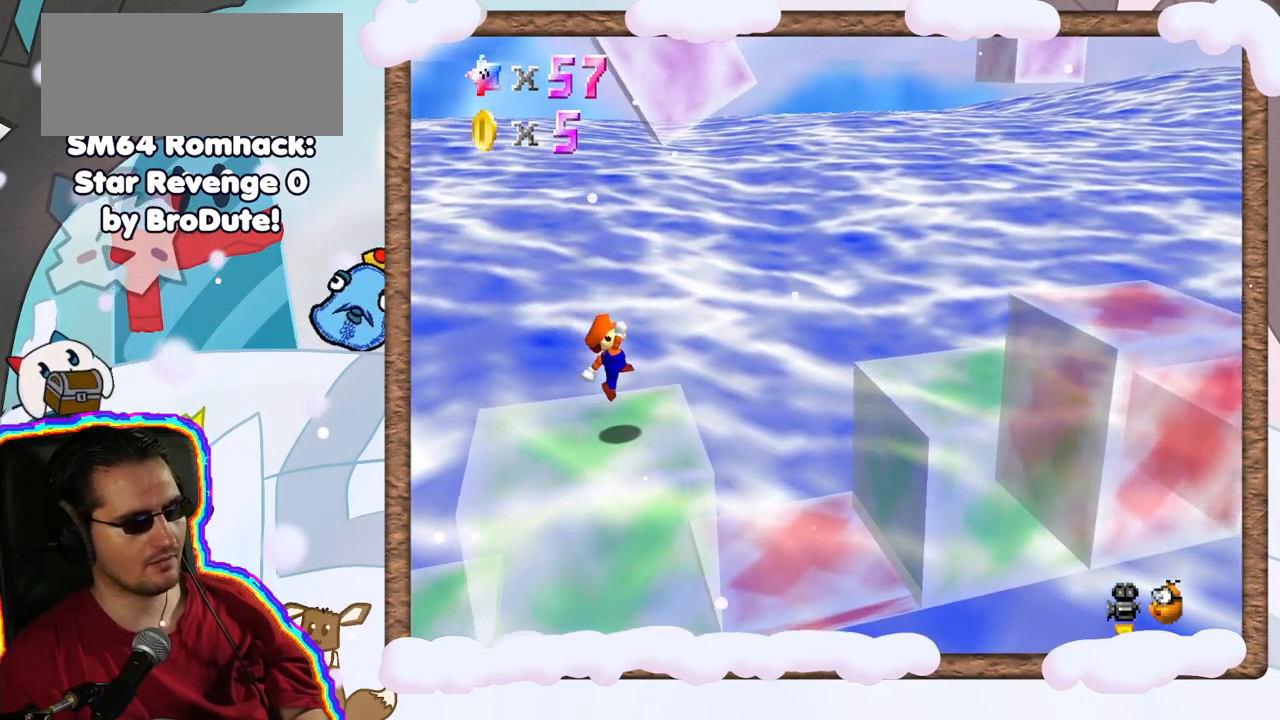
{"buttons": [], "left_stick": "right", "events": [[167, "A", "down"], [350, "A", "up"]]}
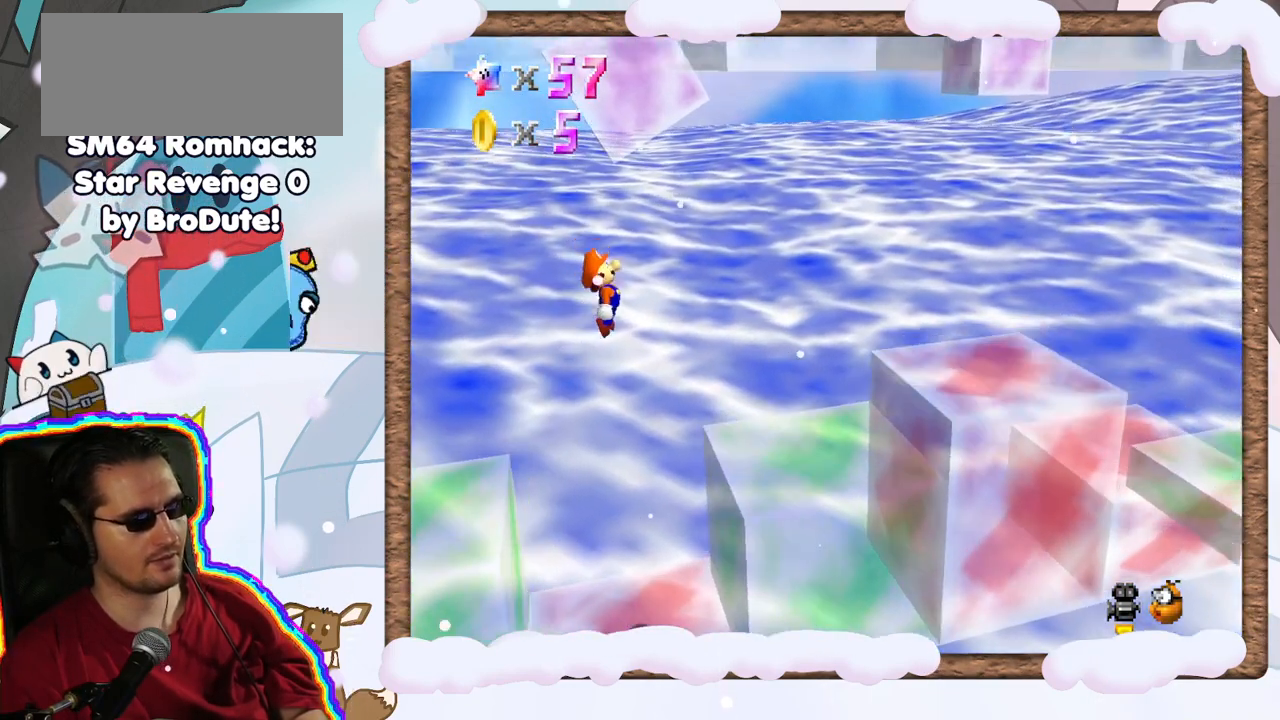
{"buttons": ["A"], "left_stick": "right", "events": [[400, "DPAD_UP", "down"], [467, "A", "down"], [483, "DPAD_UP", "up"]]}